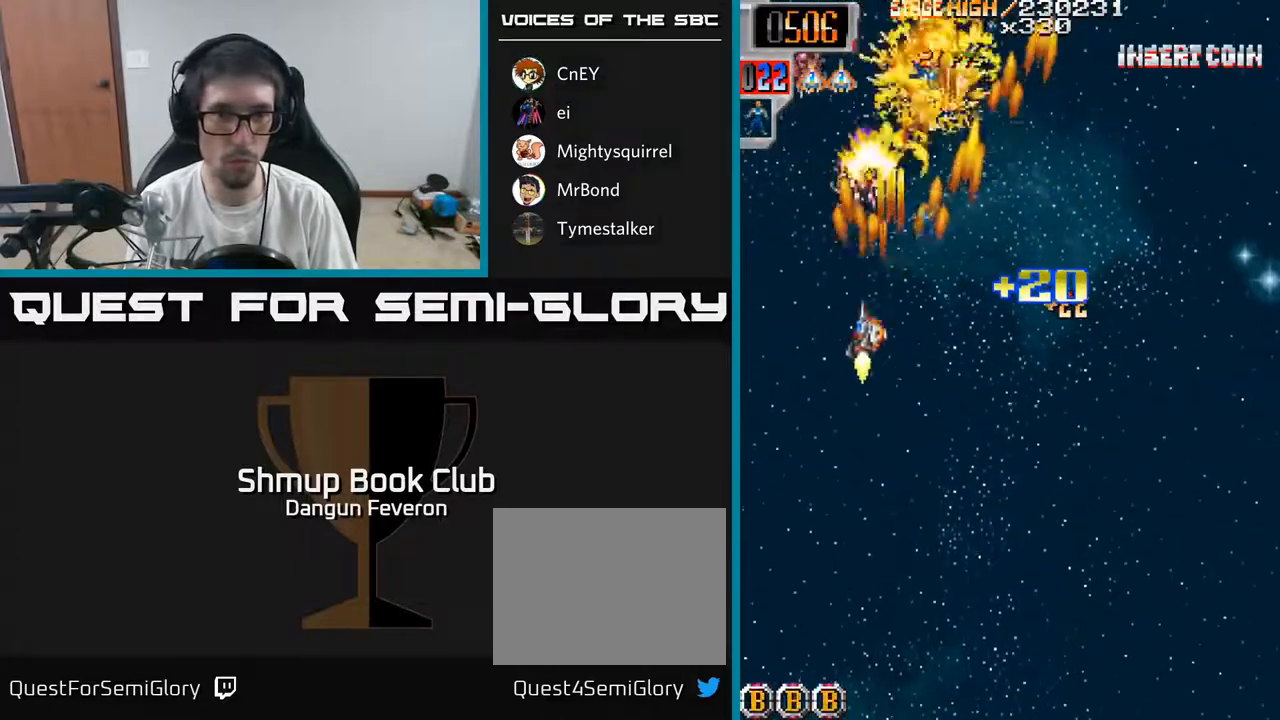
Gameplay with a controller (Xbox layout); each line is a JSON object with the inputs held at the frame after it. "events" lists button and stick changes between this image and that frame as [ms after this image, input, new state], when the widget could be followed in between.
{"buttons": ["R2"], "left_stick": "center", "right_stick": "center", "events": [[33, "DPAD_RIGHT", "down"], [100, "DPAD_UP", "up"], [200, "DPAD_RIGHT", "up"], [200, "DPAD_UP", "down"], [233, "DPAD_LEFT", "down"], [267, "DPAD_UP", "up"], [500, "DPAD_LEFT", "up"]]}
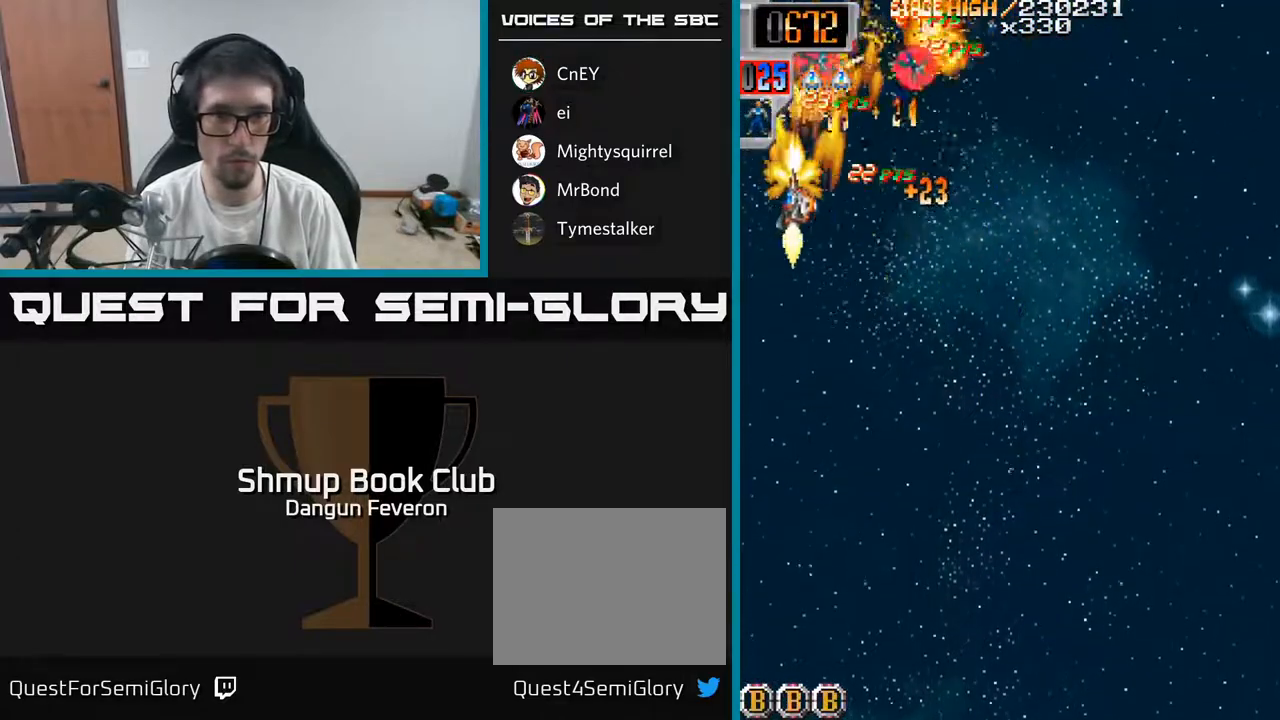
{"buttons": ["R2", "DPAD_RIGHT"], "left_stick": "center", "right_stick": "center", "events": [[17, "DPAD_RIGHT", "down"], [267, "DPAD_RIGHT", "up"], [300, "DPAD_LEFT", "down"], [317, "DPAD_UP", "down"], [483, "DPAD_LEFT", "up"], [483, "DPAD_UP", "up"], [500, "DPAD_RIGHT", "down"]]}
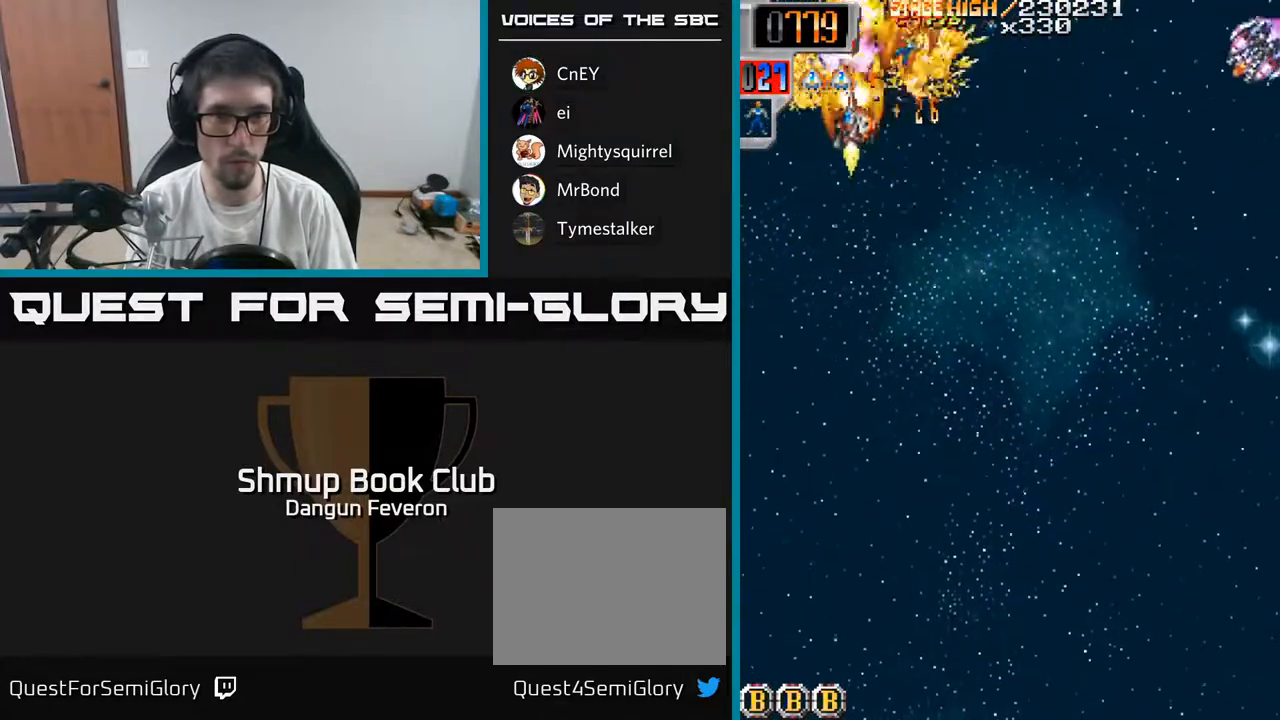
{"buttons": ["R2", "DPAD_DOWN", "DPAD_RIGHT"], "left_stick": "center", "right_stick": "center", "events": [[150, "DPAD_DOWN", "down"]]}
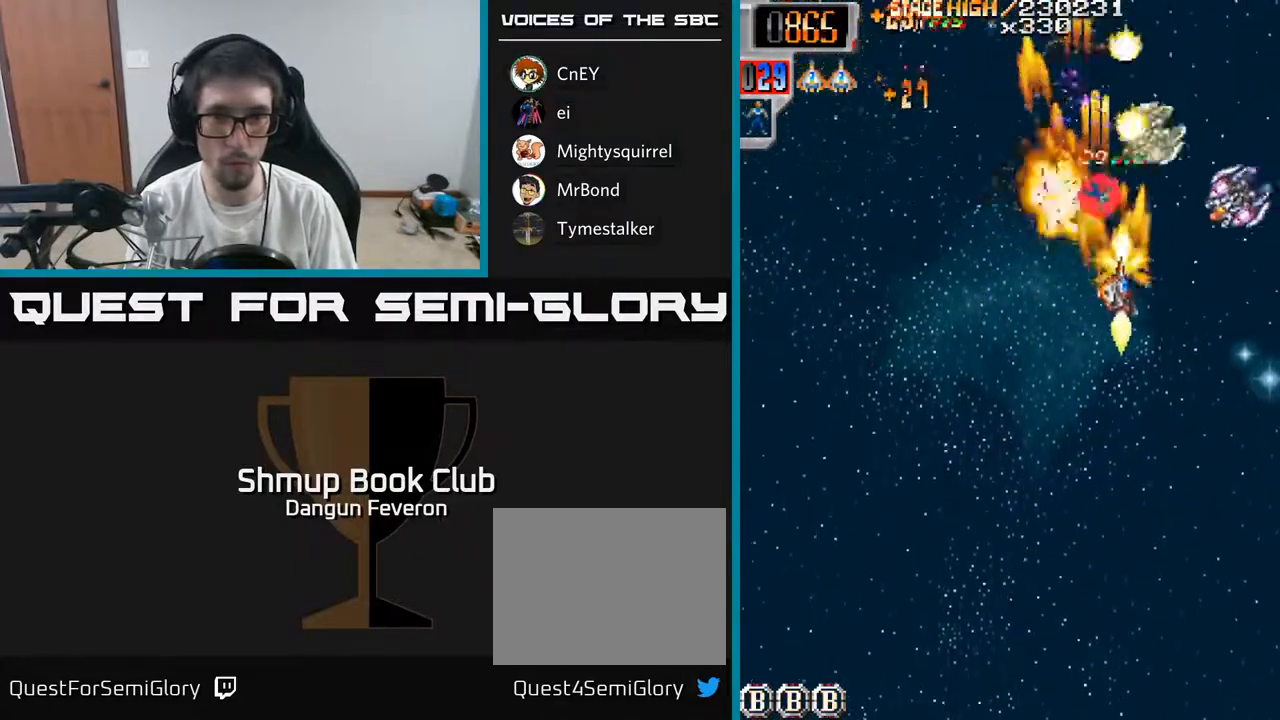
{"buttons": ["R2", "DPAD_DOWN", "DPAD_LEFT"], "left_stick": "center", "right_stick": "center", "events": [[67, "DPAD_DOWN", "up"], [250, "DPAD_RIGHT", "up"], [267, "DPAD_UP", "down"], [300, "DPAD_LEFT", "down"], [400, "DPAD_UP", "up"], [467, "DPAD_DOWN", "down"]]}
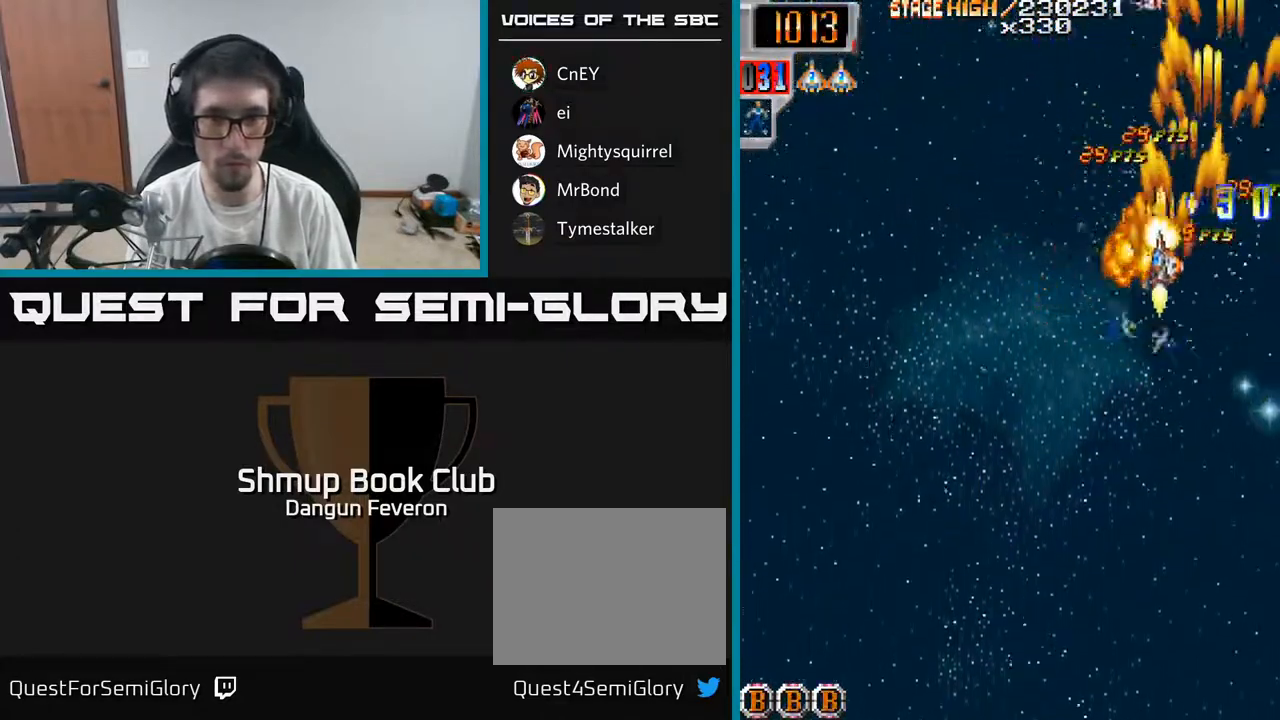
{"buttons": ["R2", "DPAD_UP", "DPAD_LEFT"], "left_stick": "center", "right_stick": "center", "events": [[117, "DPAD_LEFT", "up"], [183, "DPAD_RIGHT", "down"], [217, "DPAD_DOWN", "up"], [400, "DPAD_RIGHT", "up"], [433, "DPAD_LEFT", "down"], [450, "DPAD_UP", "down"]]}
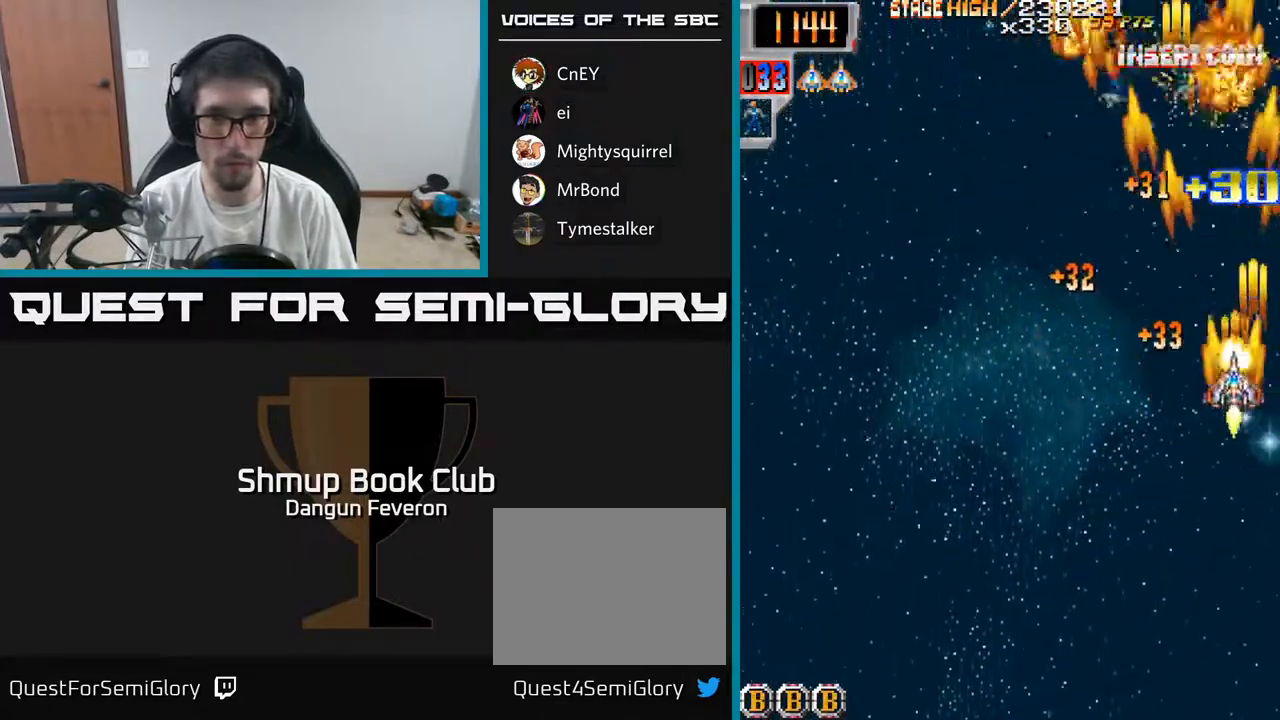
{"buttons": ["R2", "DPAD_LEFT"], "left_stick": "center", "right_stick": "center", "events": [[117, "DPAD_LEFT", "up"], [133, "DPAD_UP", "up"], [167, "DPAD_RIGHT", "down"], [300, "DPAD_DOWN", "down"], [333, "DPAD_RIGHT", "up"], [400, "DPAD_DOWN", "up"], [400, "DPAD_LEFT", "down"]]}
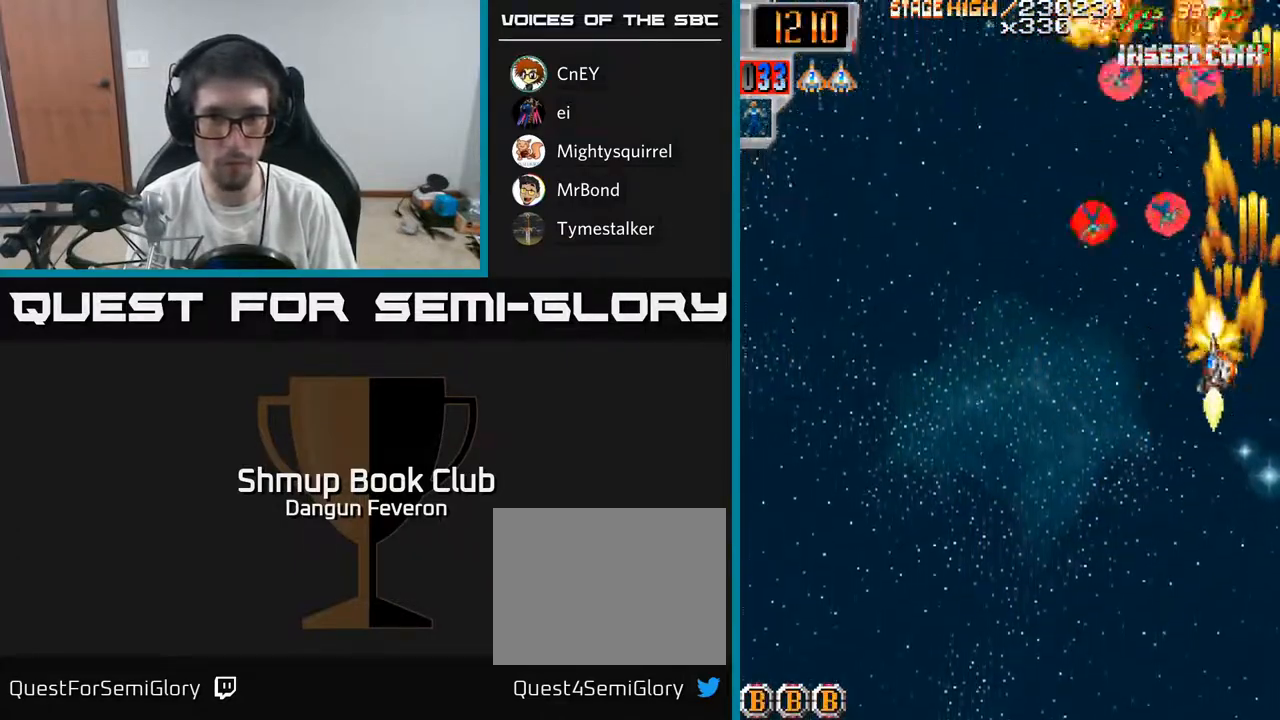
{"buttons": ["R2", "DPAD_DOWN", "DPAD_RIGHT"], "left_stick": "center", "right_stick": "center", "events": [[83, "DPAD_UP", "down"], [100, "DPAD_LEFT", "up"], [467, "DPAD_RIGHT", "down"], [467, "DPAD_UP", "up"], [500, "DPAD_DOWN", "down"]]}
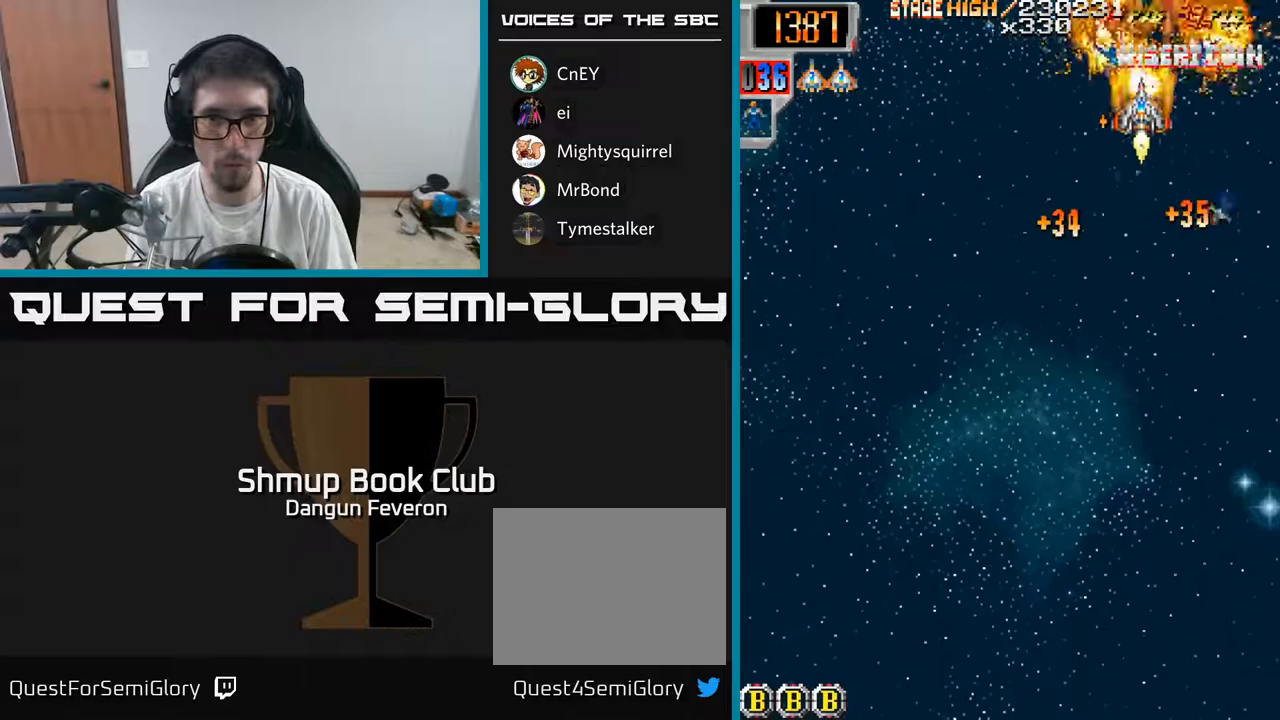
{"buttons": ["R2", "DPAD_UP"], "left_stick": "center", "right_stick": "center", "events": [[133, "DPAD_RIGHT", "up"], [383, "DPAD_DOWN", "up"], [417, "DPAD_UP", "down"]]}
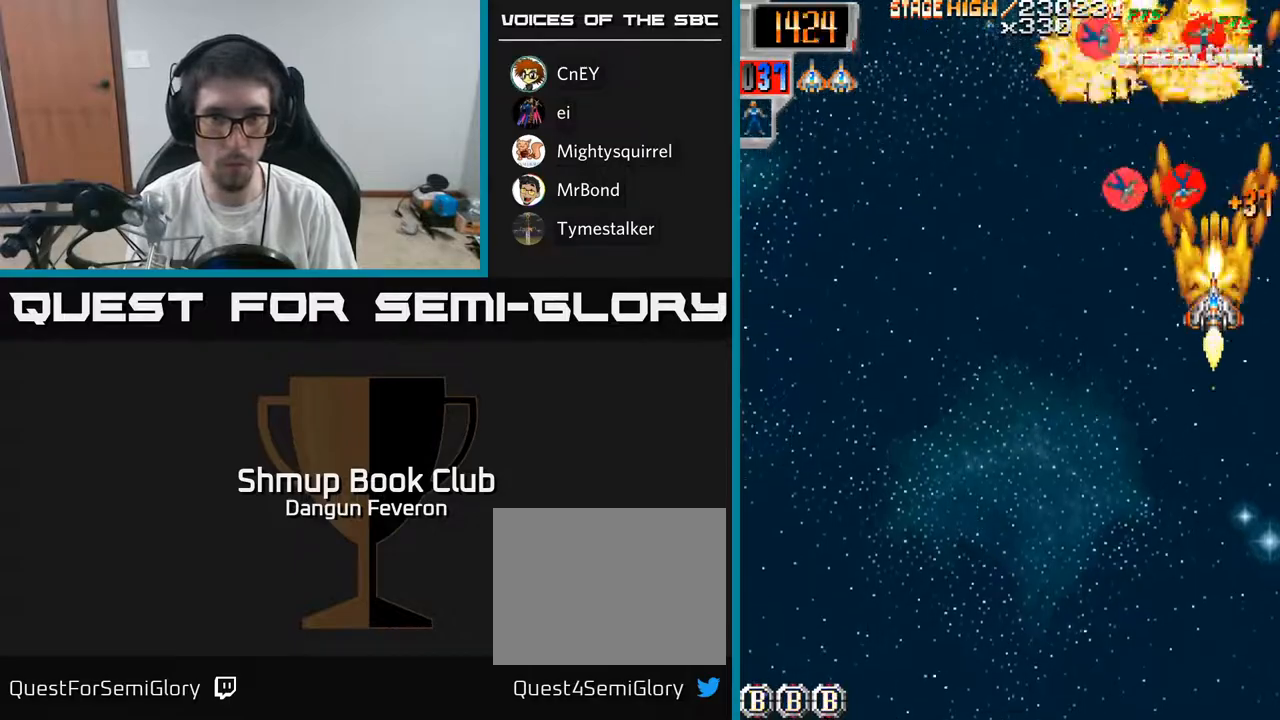
{"buttons": ["R2", "DPAD_LEFT"], "left_stick": "center", "right_stick": "center", "events": [[50, "DPAD_LEFT", "down"], [100, "DPAD_UP", "up"], [183, "DPAD_DOWN", "down"], [433, "DPAD_DOWN", "up"]]}
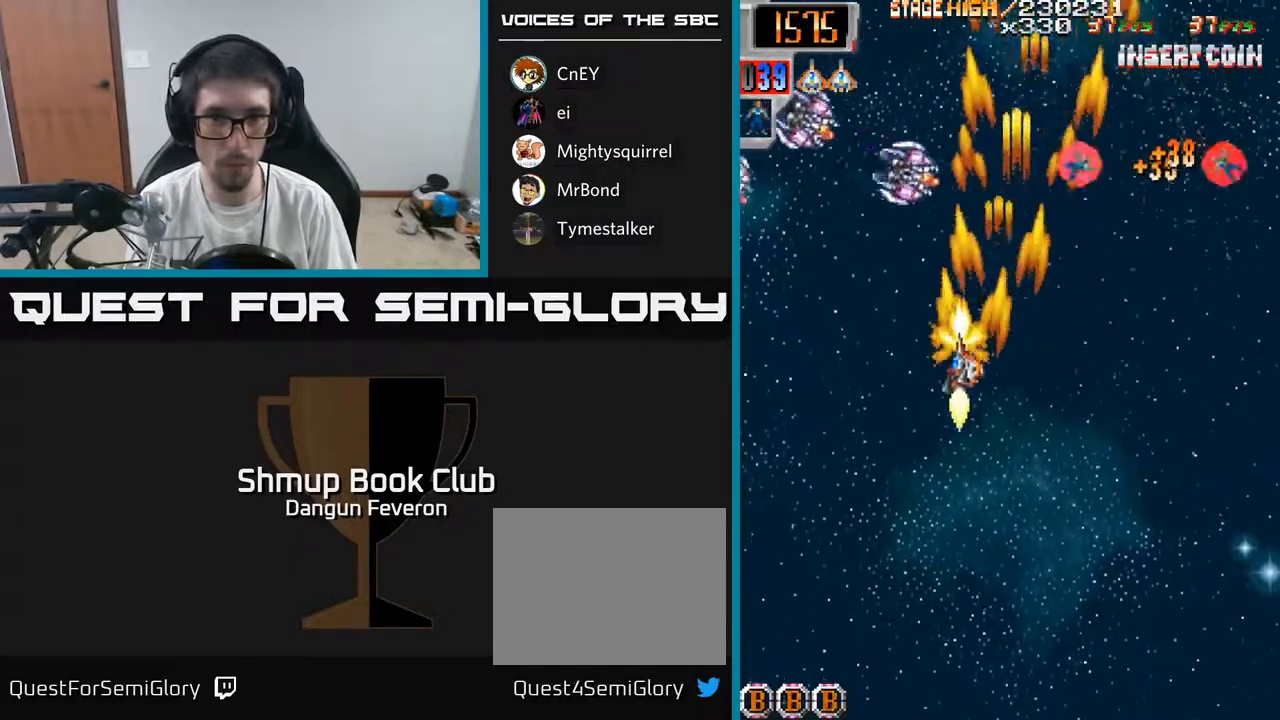
{"buttons": ["R2", "DPAD_RIGHT"], "left_stick": "center", "right_stick": "center", "events": [[250, "DPAD_UP", "down"], [300, "DPAD_LEFT", "up"], [367, "DPAD_RIGHT", "down"], [433, "DPAD_UP", "up"]]}
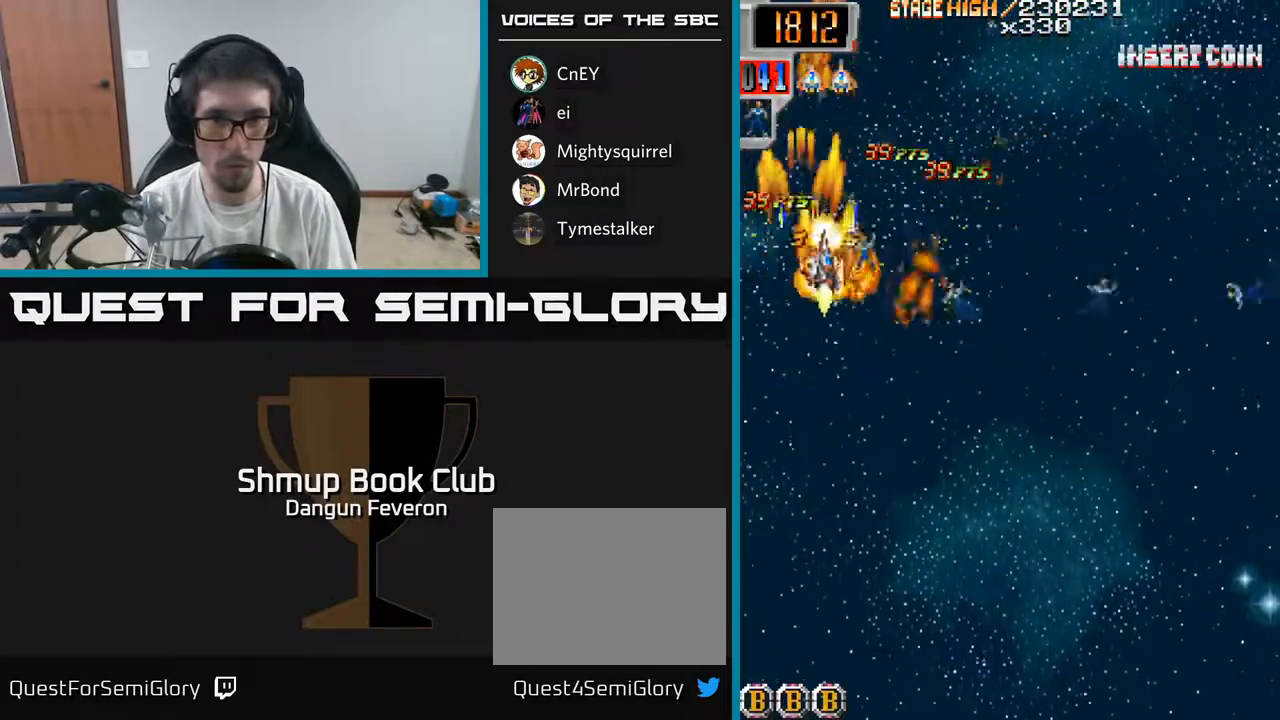
{"buttons": ["R2", "DPAD_DOWN", "DPAD_RIGHT"], "left_stick": "center", "right_stick": "center", "events": [[17, "DPAD_DOWN", "down"], [250, "DPAD_DOWN", "up"], [367, "DPAD_DOWN", "down"]]}
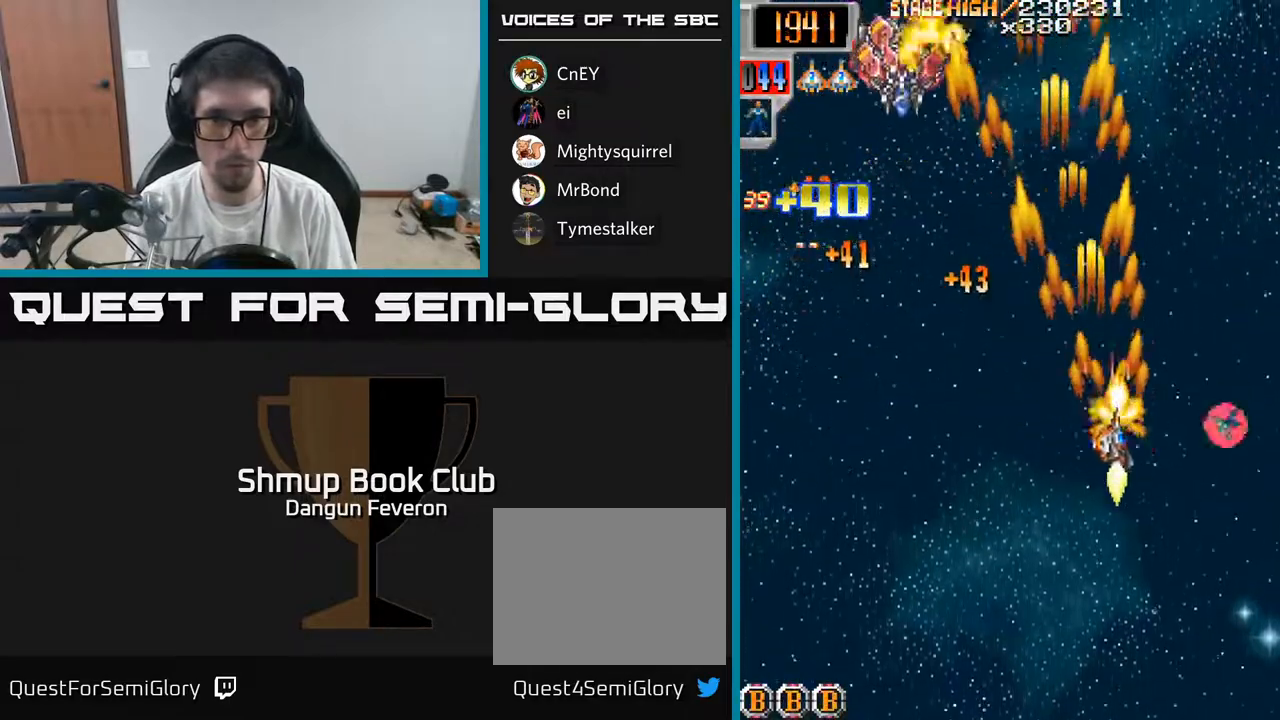
{"buttons": ["R2", "DPAD_UP", "DPAD_LEFT"], "left_stick": "center", "right_stick": "center", "events": [[17, "DPAD_DOWN", "up"], [117, "DPAD_RIGHT", "up"], [133, "DPAD_LEFT", "down"], [400, "DPAD_UP", "down"]]}
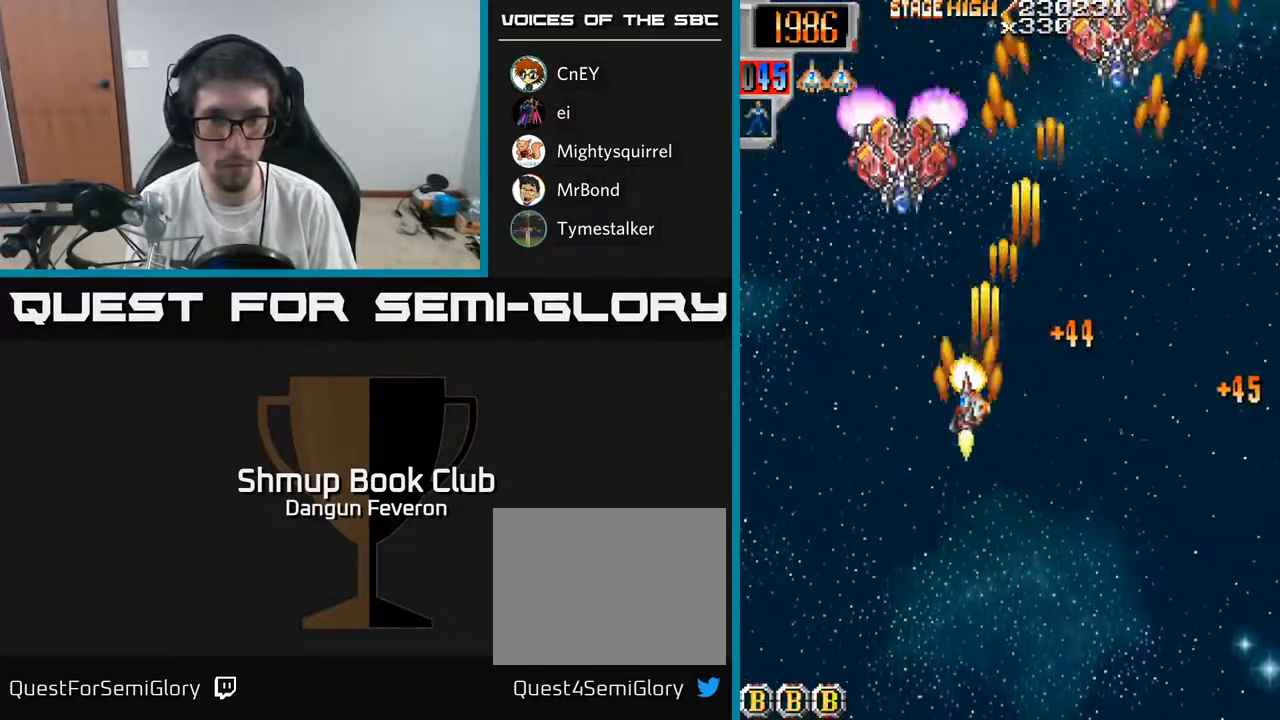
{"buttons": ["R2", "DPAD_RIGHT"], "left_stick": "center", "right_stick": "center", "events": [[167, "DPAD_LEFT", "up"], [217, "DPAD_RIGHT", "down"], [250, "DPAD_UP", "up"]]}
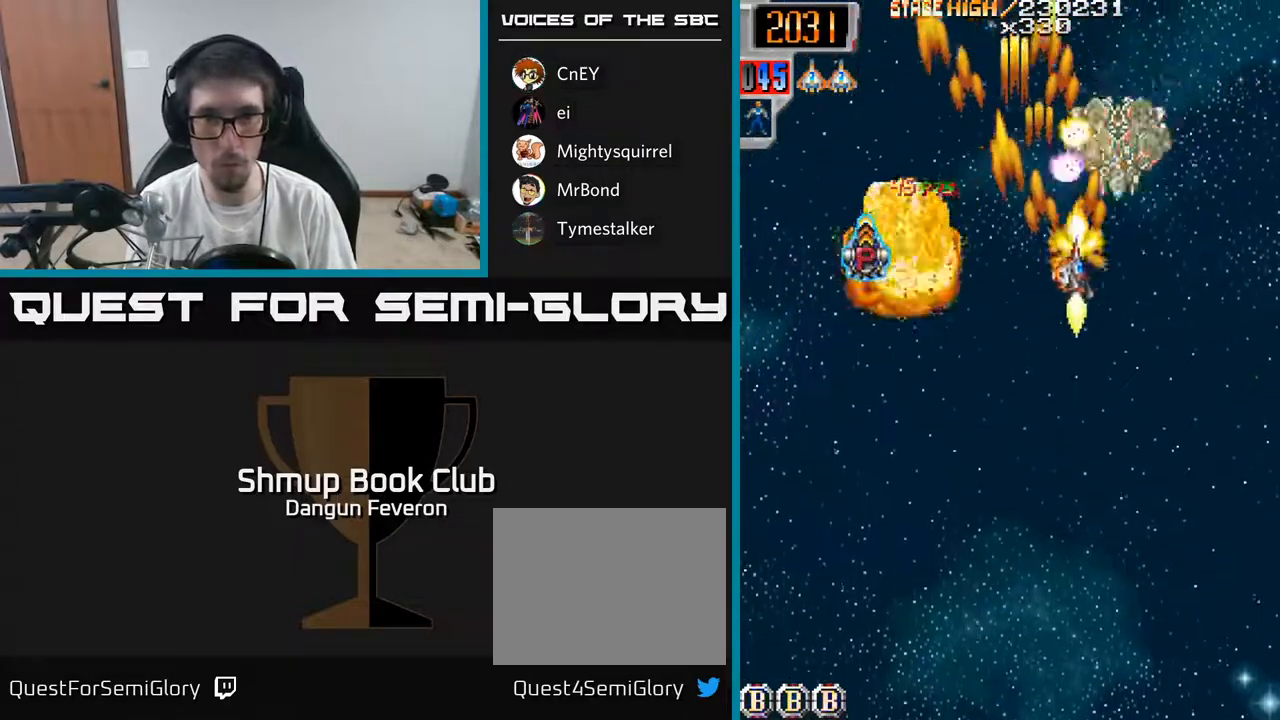
{"buttons": ["R2", "DPAD_LEFT"], "left_stick": "center", "right_stick": "center", "events": [[83, "DPAD_RIGHT", "up"], [117, "DPAD_LEFT", "down"]]}
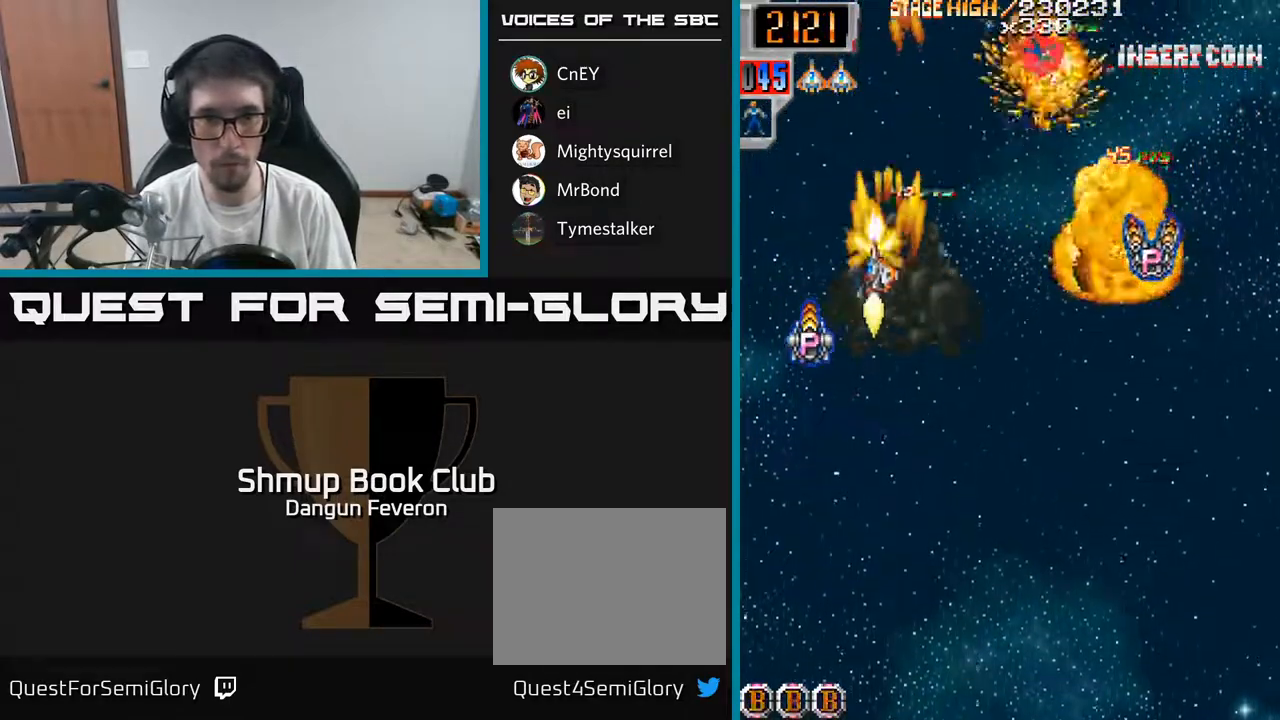
{"buttons": ["R2", "DPAD_RIGHT"], "left_stick": "center", "right_stick": "center", "events": [[33, "DPAD_DOWN", "down"], [50, "DPAD_LEFT", "up"], [83, "DPAD_RIGHT", "down"], [133, "DPAD_DOWN", "up"]]}
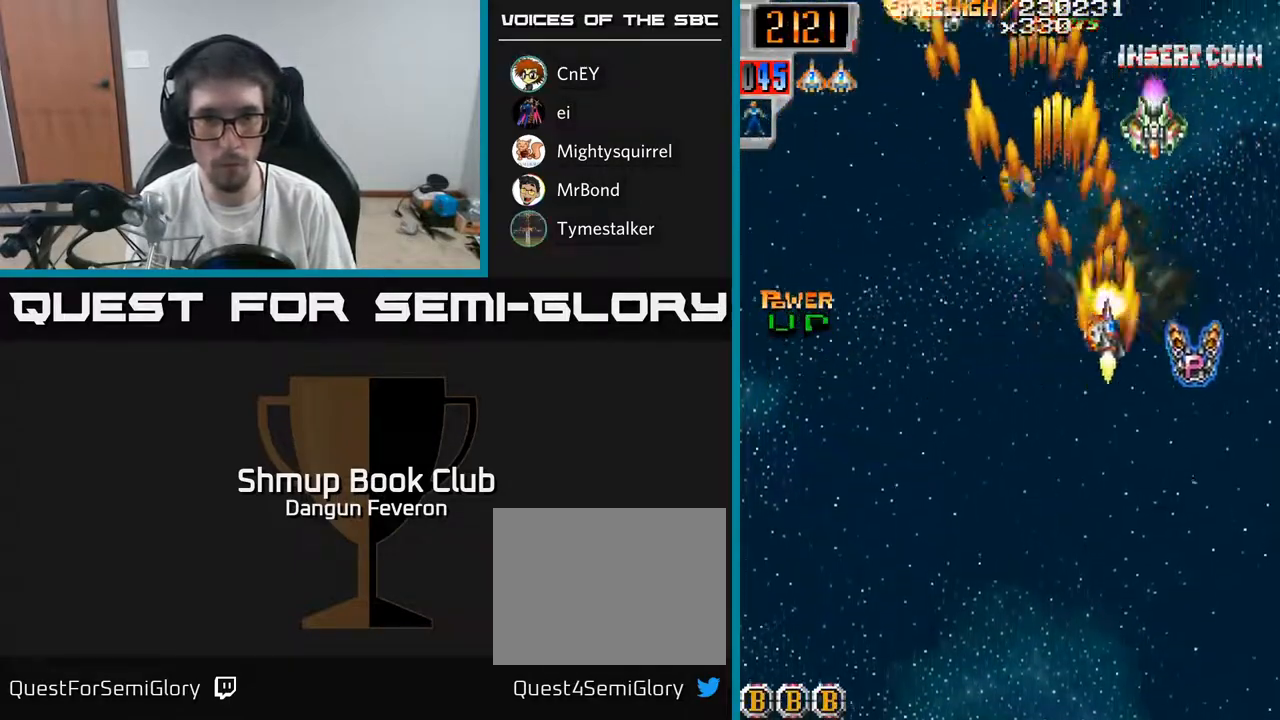
{"buttons": ["R2", "DPAD_DOWN", "DPAD_LEFT"], "left_stick": "center", "right_stick": "center", "events": [[133, "DPAD_RIGHT", "up"], [167, "DPAD_LEFT", "down"], [183, "DPAD_UP", "down"], [317, "DPAD_UP", "up"], [483, "DPAD_DOWN", "down"]]}
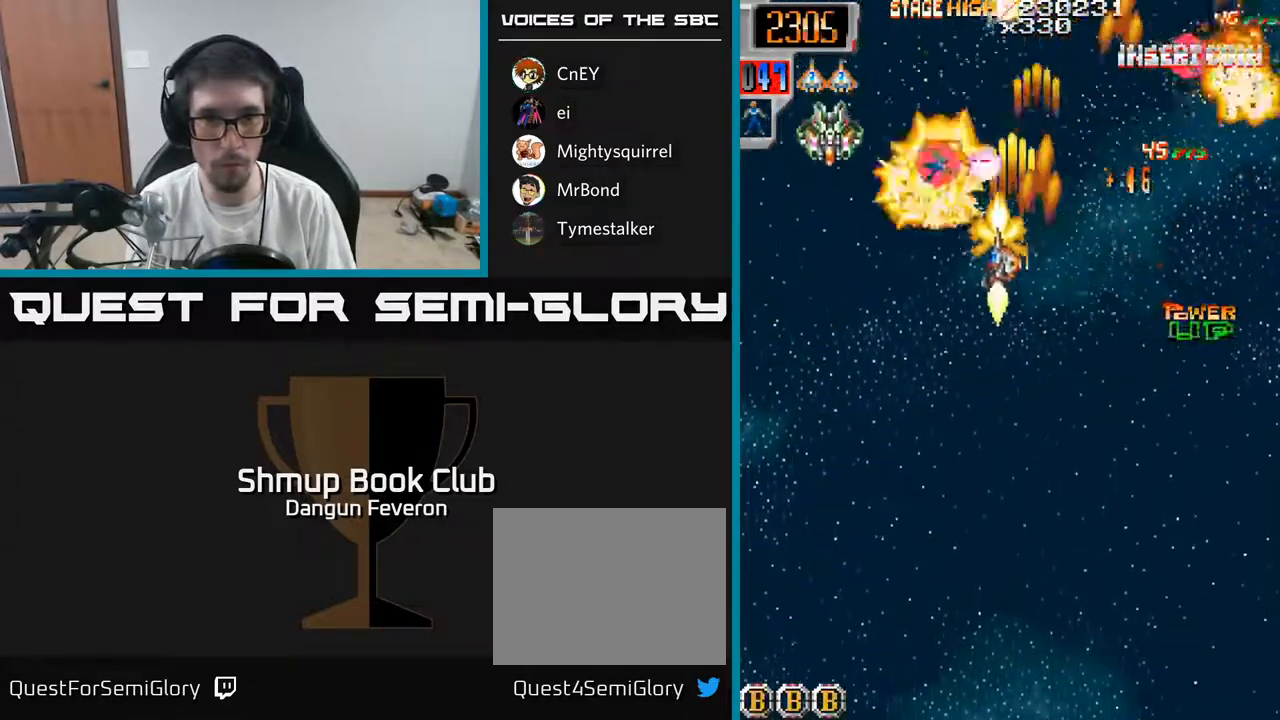
{"buttons": ["R2", "DPAD_RIGHT"], "left_stick": "center", "right_stick": "center", "events": [[83, "DPAD_DOWN", "up"], [250, "DPAD_LEFT", "up"], [283, "DPAD_RIGHT", "down"]]}
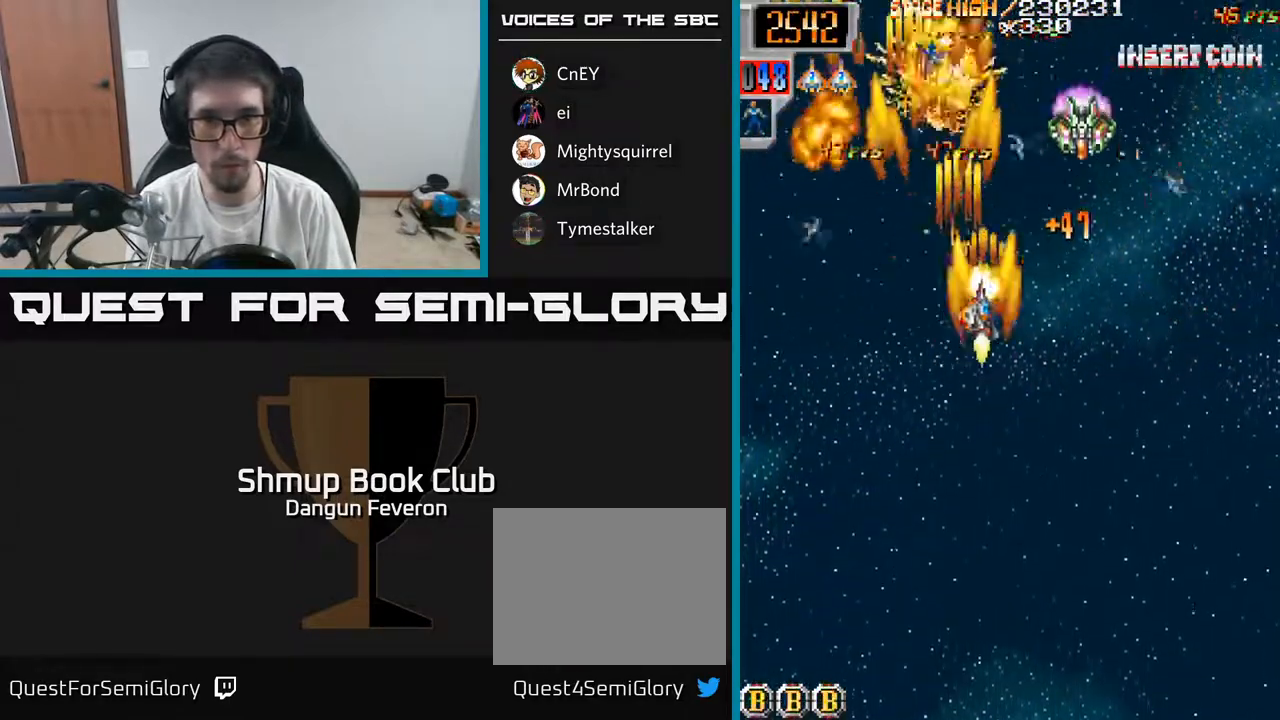
{"buttons": ["R2", "DPAD_LEFT"], "left_stick": "center", "right_stick": "center", "events": [[283, "DPAD_DOWN", "down"], [300, "DPAD_RIGHT", "up"], [350, "DPAD_LEFT", "down"], [417, "DPAD_DOWN", "up"]]}
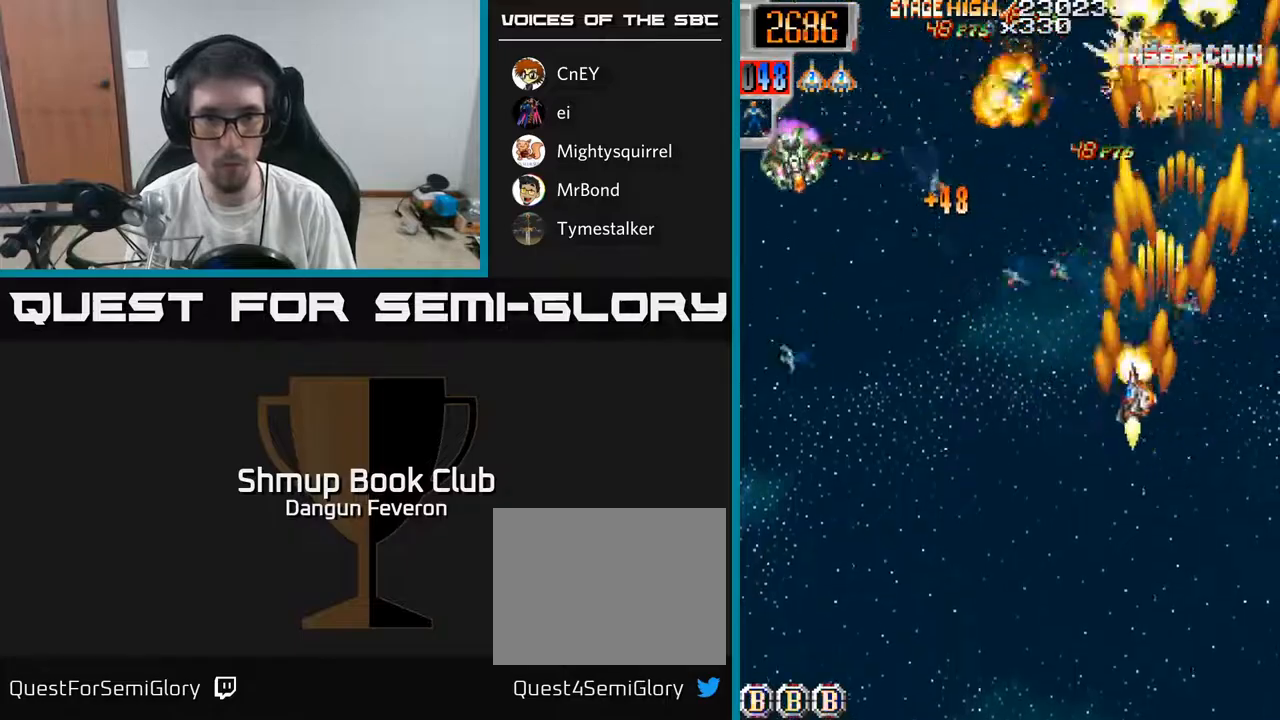
{"buttons": ["R2", "DPAD_RIGHT"], "left_stick": "center", "right_stick": "center", "events": [[333, "DPAD_DOWN", "down"], [367, "DPAD_LEFT", "up"], [400, "DPAD_RIGHT", "down"], [433, "DPAD_DOWN", "up"]]}
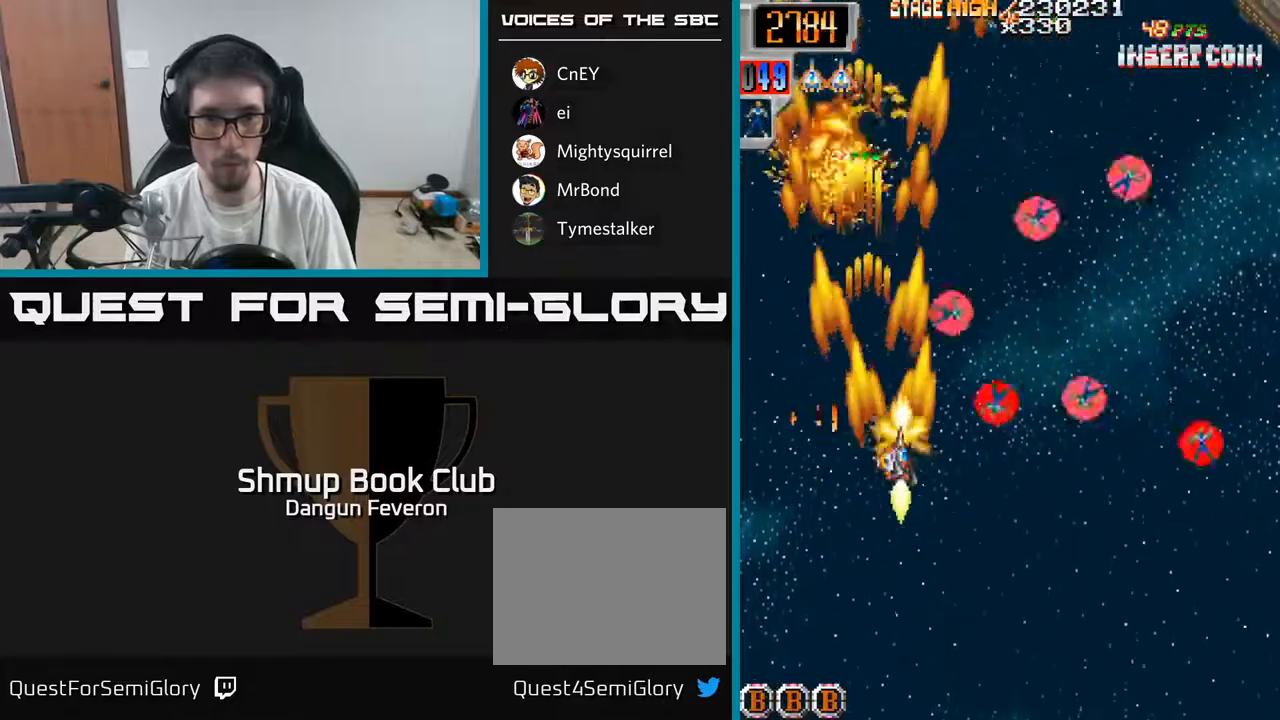
{"buttons": ["R2", "DPAD_UP", "DPAD_LEFT"], "left_stick": "center", "right_stick": "center", "events": [[233, "DPAD_DOWN", "down"], [400, "DPAD_DOWN", "up"], [400, "DPAD_RIGHT", "up"], [433, "DPAD_LEFT", "down"], [433, "DPAD_UP", "down"]]}
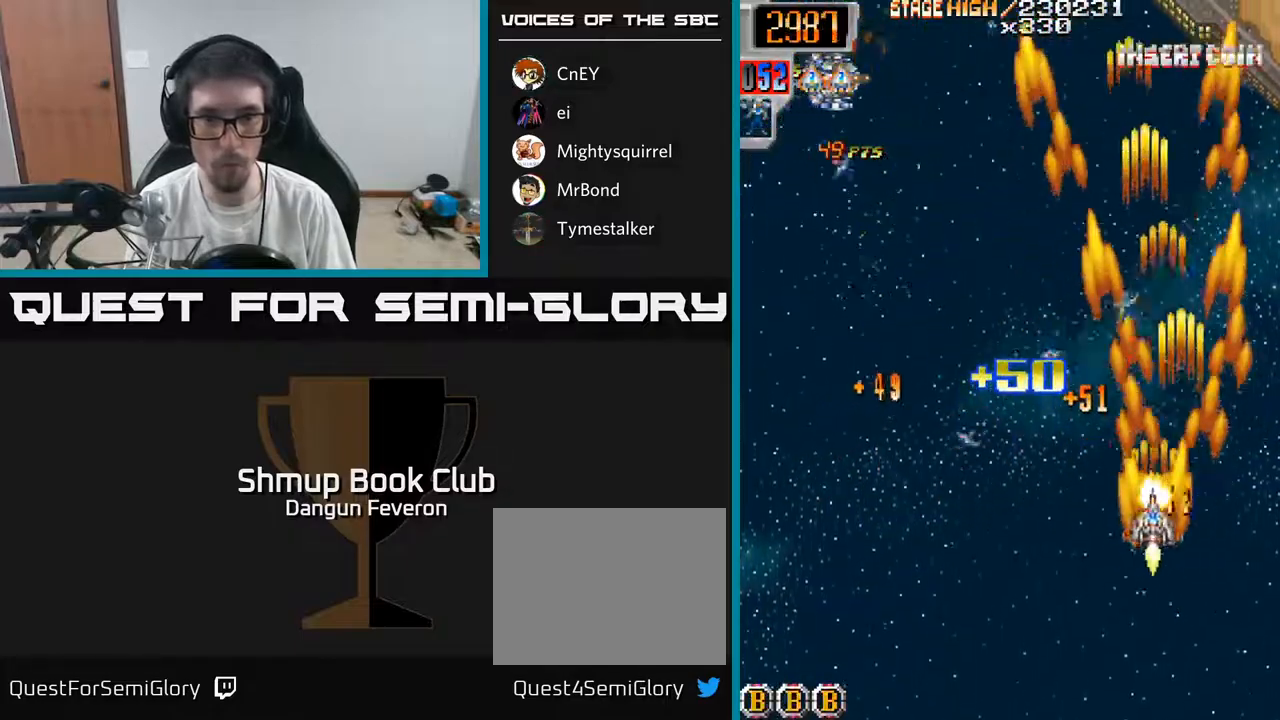
{"buttons": ["R2", "DPAD_RIGHT"], "left_stick": "center", "right_stick": "center", "events": [[33, "DPAD_UP", "up"], [283, "DPAD_LEFT", "up"], [283, "DPAD_UP", "down"], [317, "DPAD_RIGHT", "down"], [367, "DPAD_UP", "up"]]}
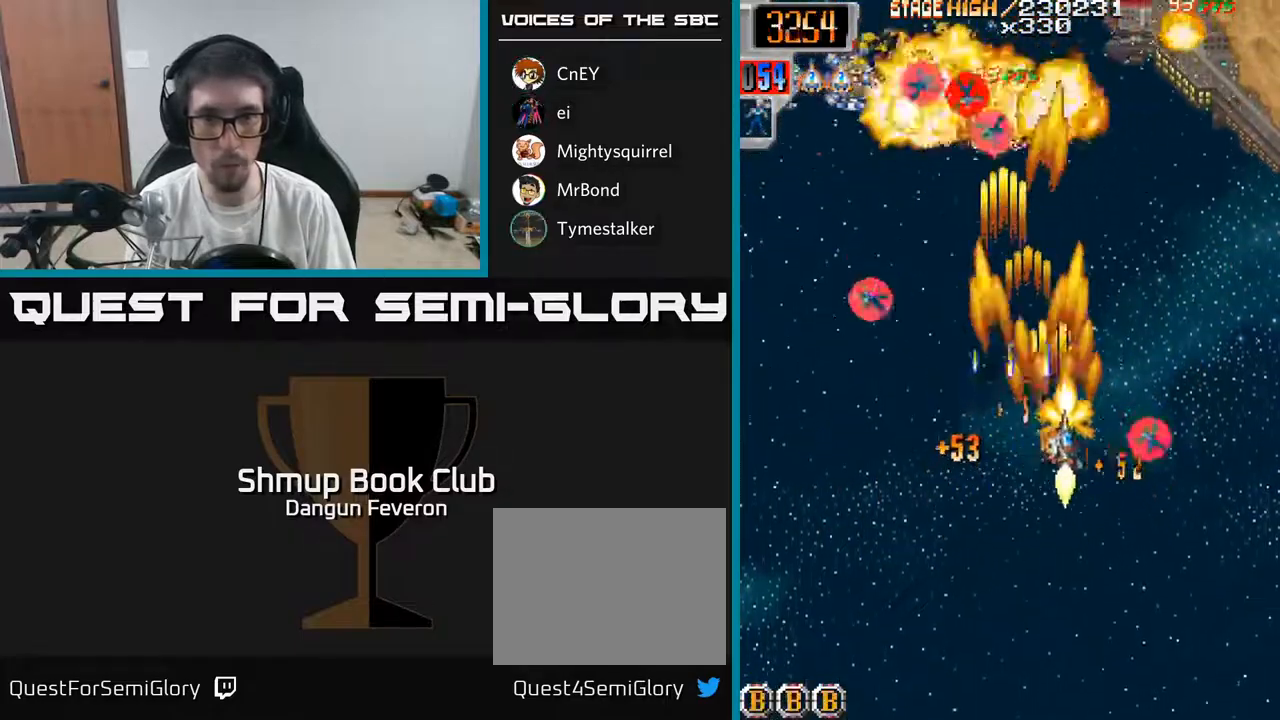
{"buttons": ["R2", "DPAD_UP"], "left_stick": "center", "right_stick": "center", "events": [[17, "DPAD_RIGHT", "up"], [50, "DPAD_LEFT", "down"], [267, "DPAD_UP", "down"], [300, "DPAD_LEFT", "up"]]}
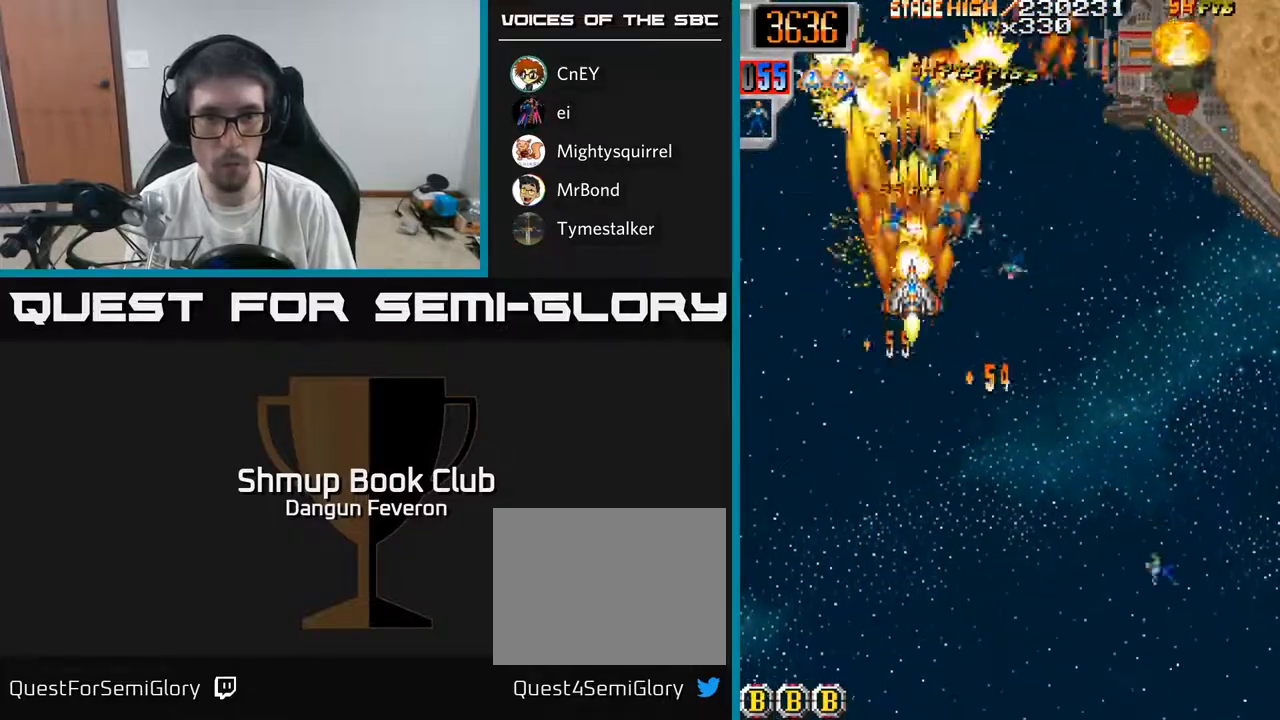
{"buttons": ["R2", "DPAD_DOWN", "DPAD_RIGHT"], "left_stick": "center", "right_stick": "center", "events": [[33, "DPAD_RIGHT", "down"], [83, "DPAD_RIGHT", "up"], [117, "DPAD_LEFT", "down"], [133, "DPAD_UP", "up"], [267, "DPAD_LEFT", "up"], [300, "DPAD_RIGHT", "down"], [417, "DPAD_DOWN", "down"]]}
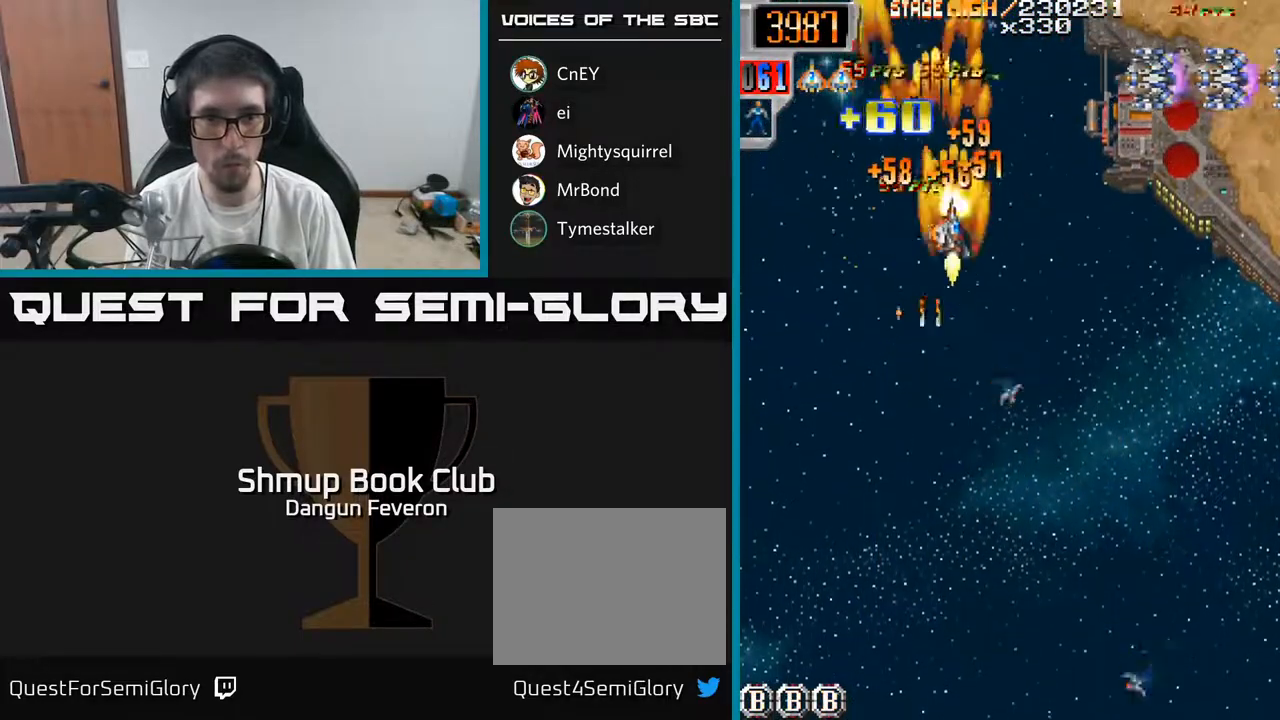
{"buttons": ["R2", "DPAD_DOWN", "DPAD_LEFT"], "left_stick": "center", "right_stick": "center", "events": [[300, "DPAD_RIGHT", "up"], [467, "DPAD_LEFT", "down"]]}
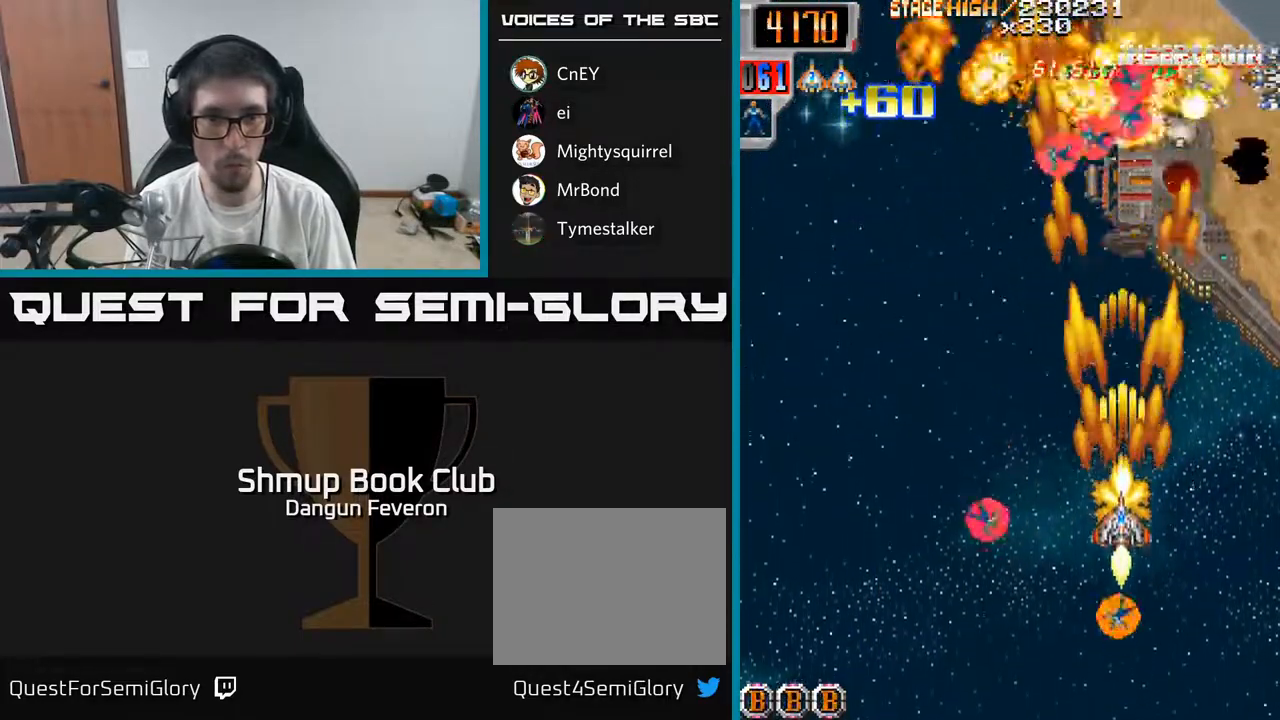
{"buttons": ["R2", "DPAD_UP", "DPAD_RIGHT"], "left_stick": "center", "right_stick": "center", "events": [[133, "DPAD_DOWN", "up"], [200, "DPAD_LEFT", "up"], [217, "DPAD_RIGHT", "down"], [267, "DPAD_UP", "down"]]}
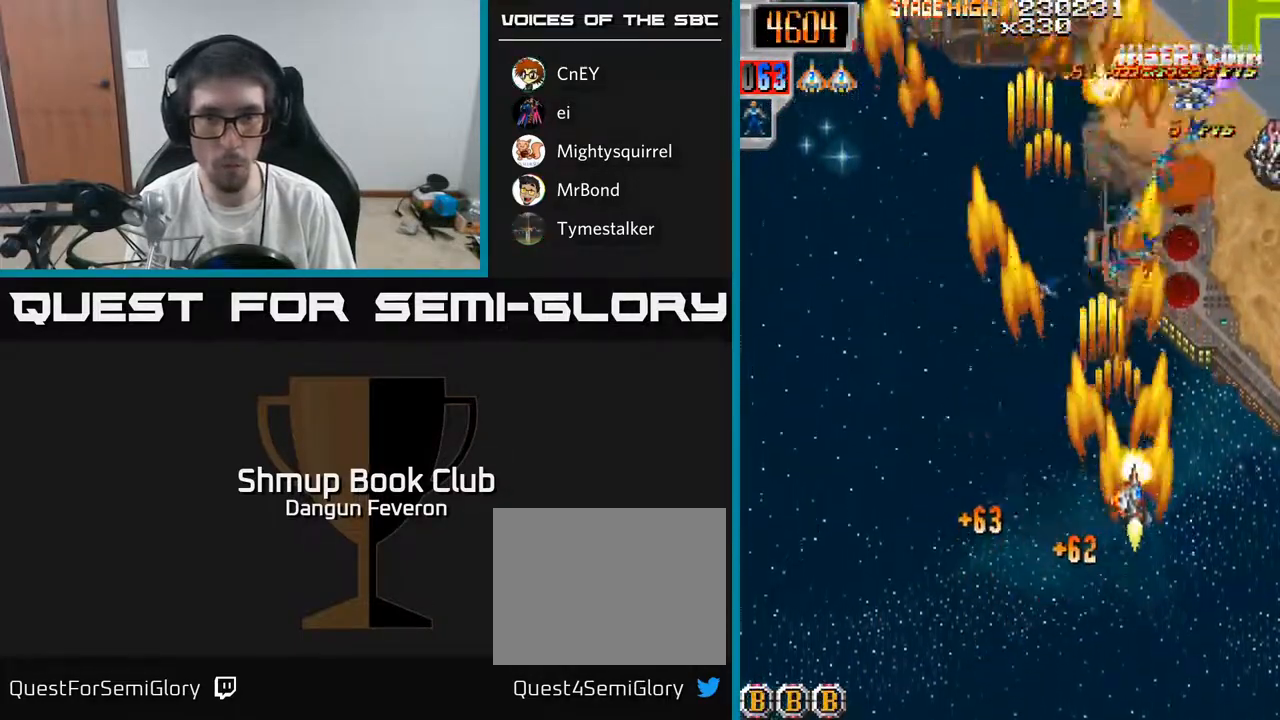
{"buttons": ["R2", "DPAD_UP", "DPAD_RIGHT"], "left_stick": "center", "right_stick": "center", "events": [[67, "DPAD_RIGHT", "up"], [133, "DPAD_LEFT", "down"], [300, "DPAD_LEFT", "up"], [317, "DPAD_UP", "up"], [333, "DPAD_RIGHT", "down"], [333, "DPAD_UP", "down"]]}
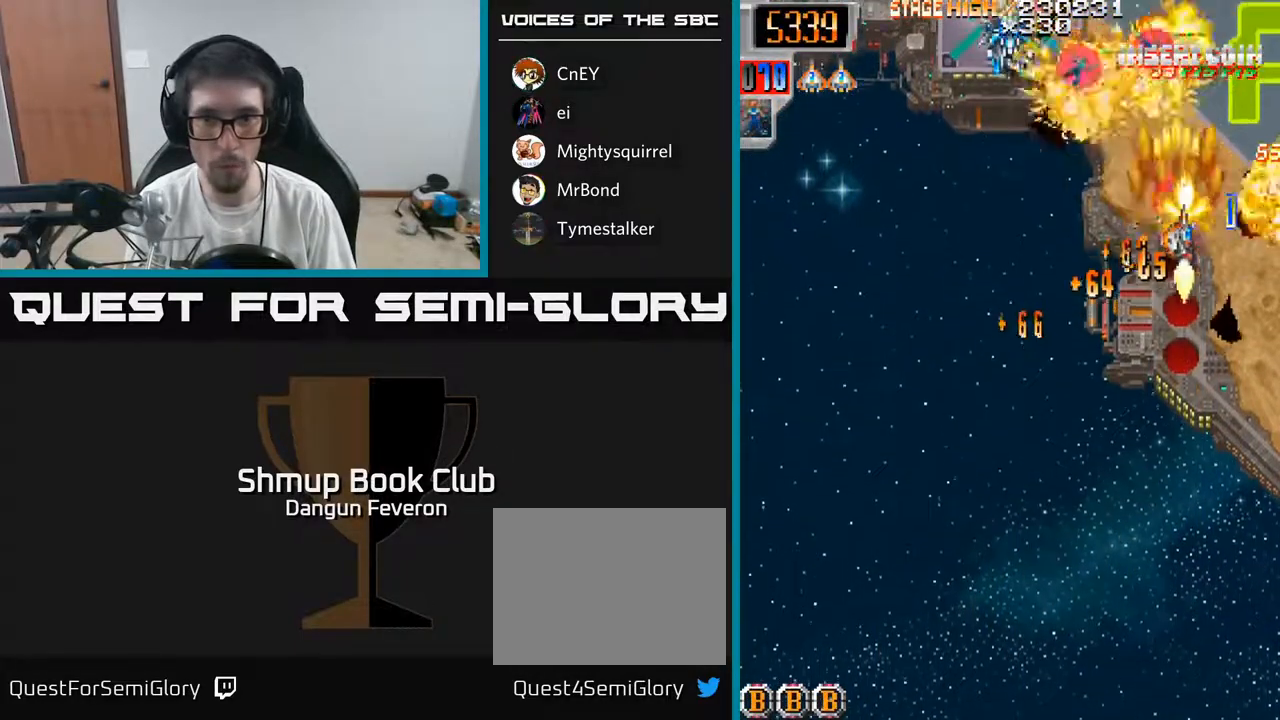
{"buttons": ["R2", "DPAD_LEFT"], "left_stick": "center", "right_stick": "center", "events": [[17, "DPAD_RIGHT", "up"], [33, "DPAD_RIGHT", "down"], [100, "DPAD_UP", "up"], [150, "DPAD_DOWN", "down"], [150, "DPAD_RIGHT", "up"], [217, "DPAD_LEFT", "down"], [283, "DPAD_DOWN", "up"]]}
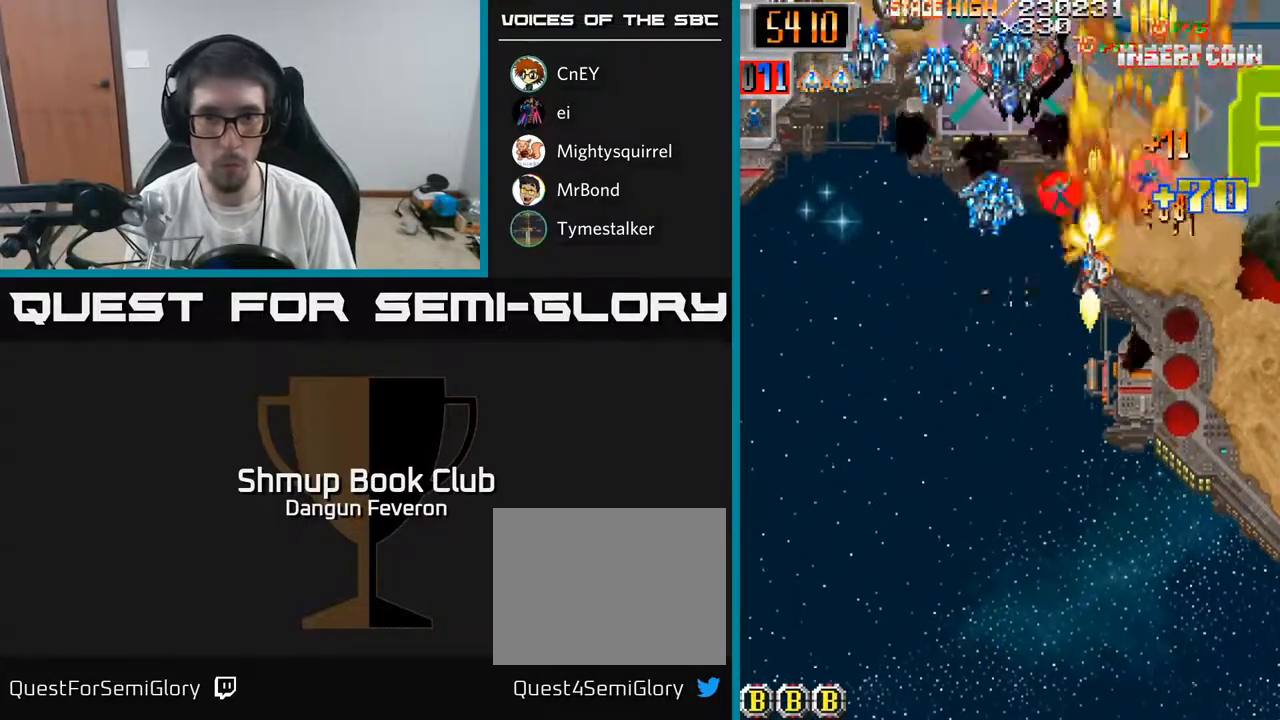
{"buttons": ["R2", "DPAD_RIGHT"], "left_stick": "center", "right_stick": "center", "events": [[167, "DPAD_DOWN", "down"], [283, "DPAD_DOWN", "up"], [400, "DPAD_LEFT", "up"], [433, "DPAD_RIGHT", "down"]]}
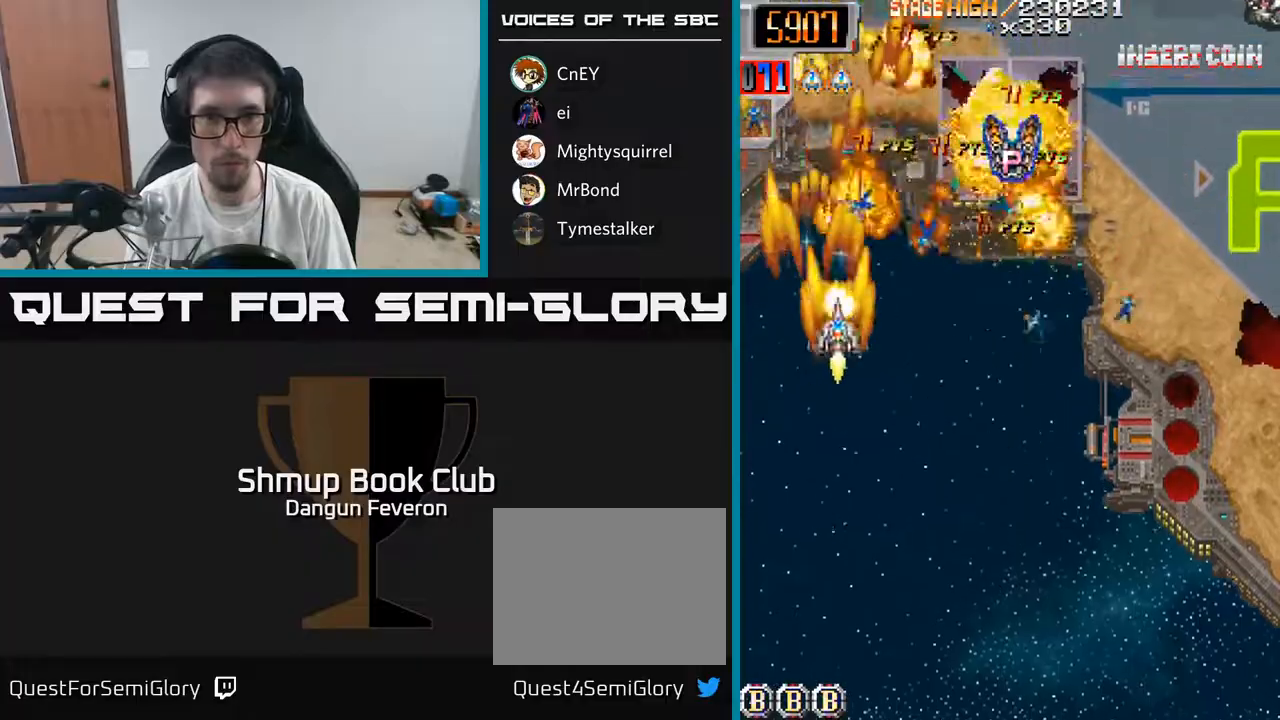
{"buttons": ["R2", "DPAD_LEFT"], "left_stick": "center", "right_stick": "center", "events": [[100, "DPAD_DOWN", "down"], [250, "DPAD_DOWN", "up"], [333, "DPAD_RIGHT", "up"], [350, "DPAD_UP", "down"], [383, "DPAD_LEFT", "down"], [450, "DPAD_UP", "up"]]}
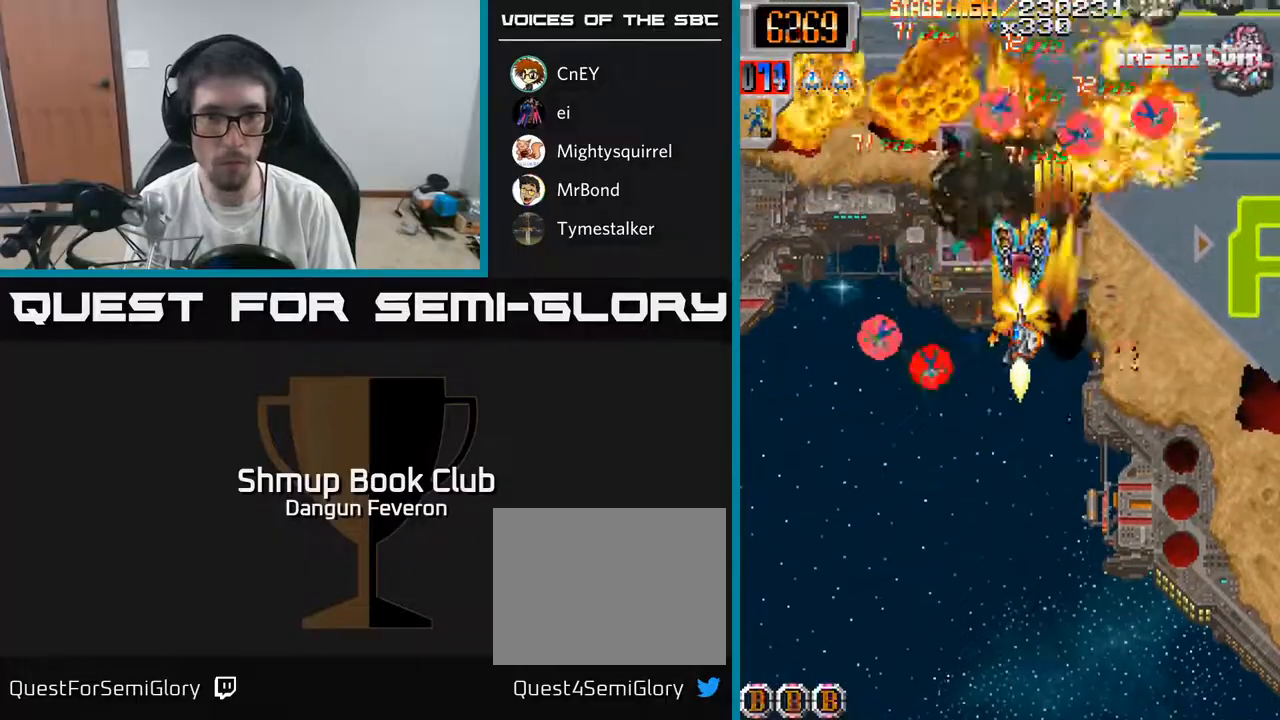
{"buttons": ["R2", "DPAD_RIGHT"], "left_stick": "center", "right_stick": "center", "events": [[100, "DPAD_DOWN", "down"], [183, "DPAD_LEFT", "up"], [200, "DPAD_DOWN", "up"], [217, "DPAD_RIGHT", "down"]]}